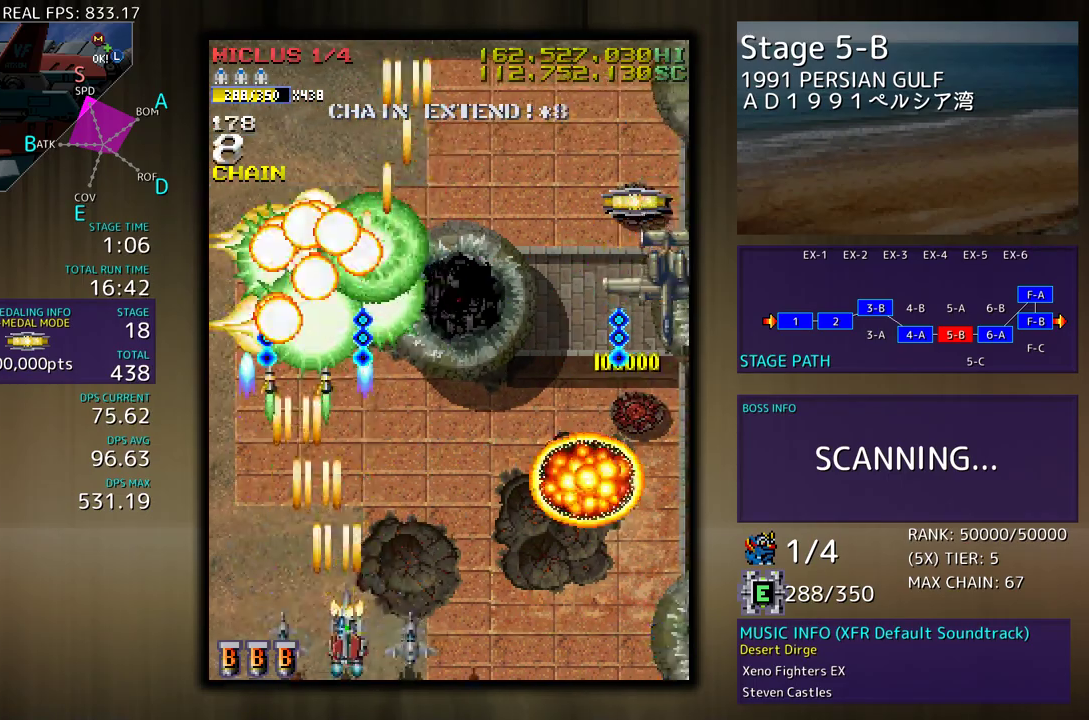
Gameplay with a controller; each line is a JSON object with the inputs held at the frame after it. "events" lists button and stick changes between this image and that frame as [ms after this image, input, new state], when the widget could be followed in between. Not read: L3 R3 other_buttons.
{"buttons": ["DPAD_RIGHT"], "events": [[17, "DPAD_DOWN", "up"], [83, "DPAD_RIGHT", "down"], [200, "DPAD_DOWN", "down"], [233, "DPAD_DOWN", "up"], [233, "DPAD_RIGHT", "up"], [467, "DPAD_RIGHT", "down"]]}
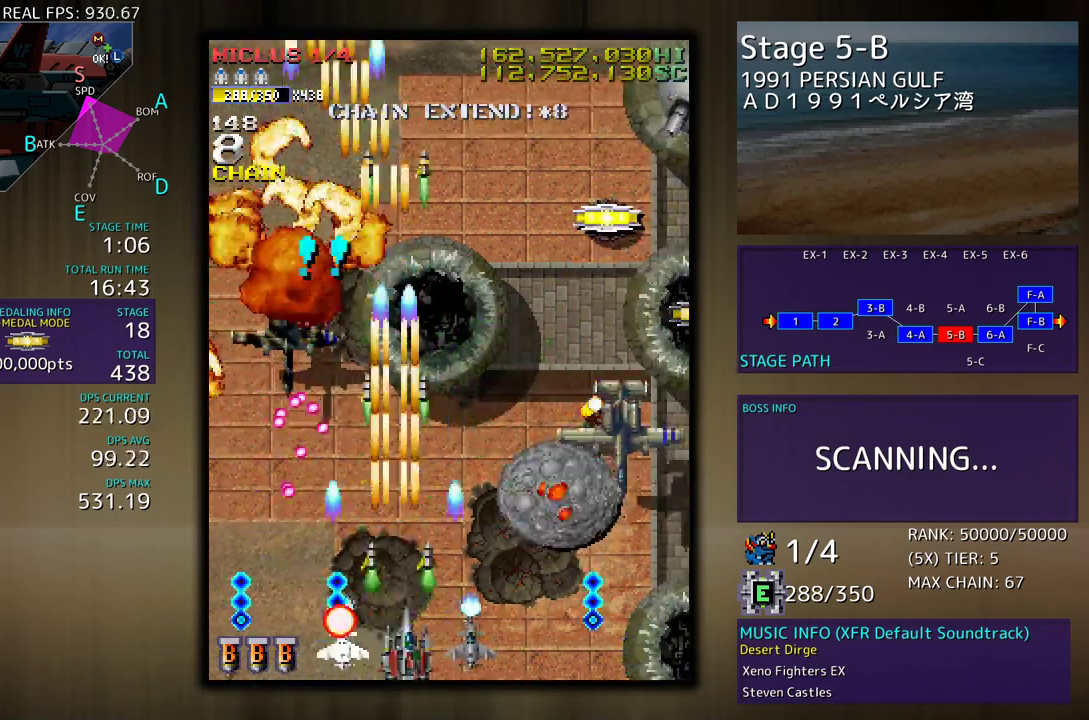
{"buttons": ["DPAD_RIGHT"], "events": [[67, "DPAD_DOWN", "down"], [183, "DPAD_DOWN", "up"], [183, "DPAD_RIGHT", "up"], [350, "DPAD_RIGHT", "down"], [383, "DPAD_DOWN", "down"], [467, "DPAD_DOWN", "up"]]}
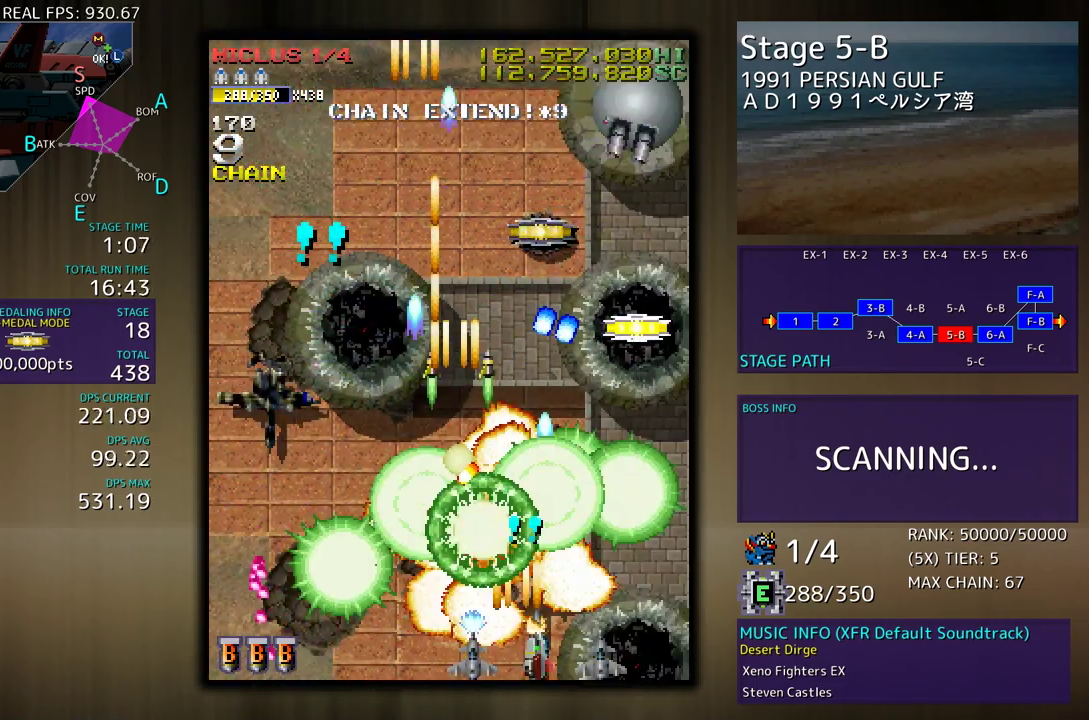
{"buttons": ["DPAD_UP"], "events": [[150, "DPAD_RIGHT", "up"], [300, "DPAD_RIGHT", "down"], [317, "DPAD_UP", "down"], [350, "DPAD_RIGHT", "up"]]}
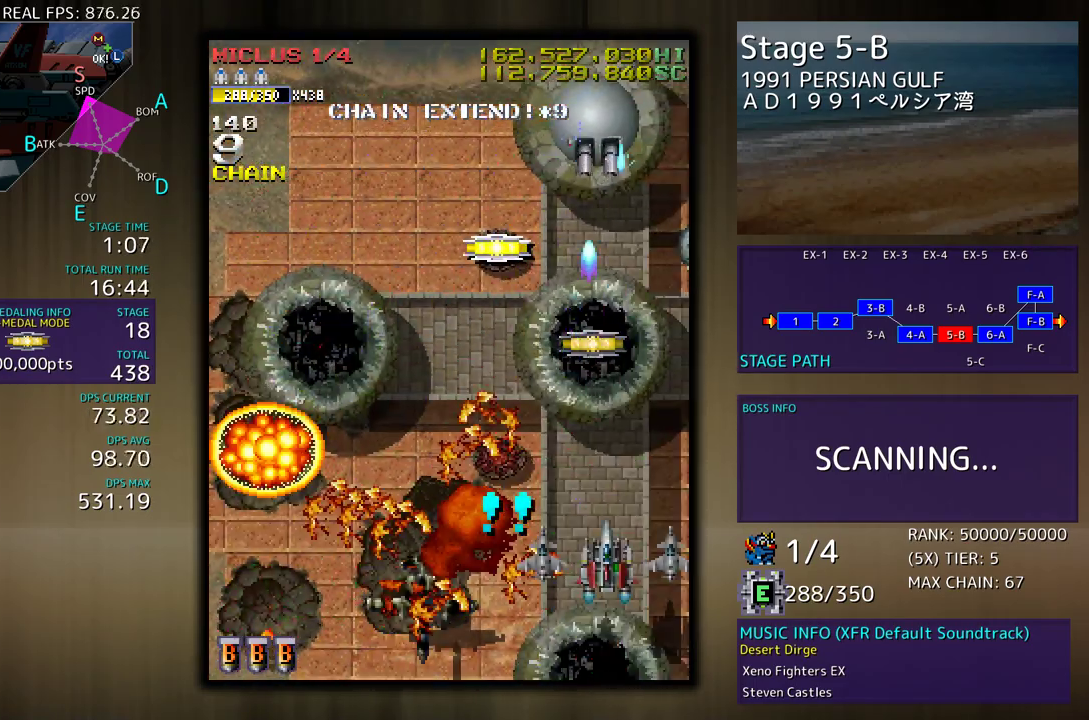
{"buttons": ["DPAD_UP", "DPAD_LEFT"], "events": [[67, "DPAD_LEFT", "down"], [150, "DPAD_LEFT", "up"], [333, "DPAD_LEFT", "down"]]}
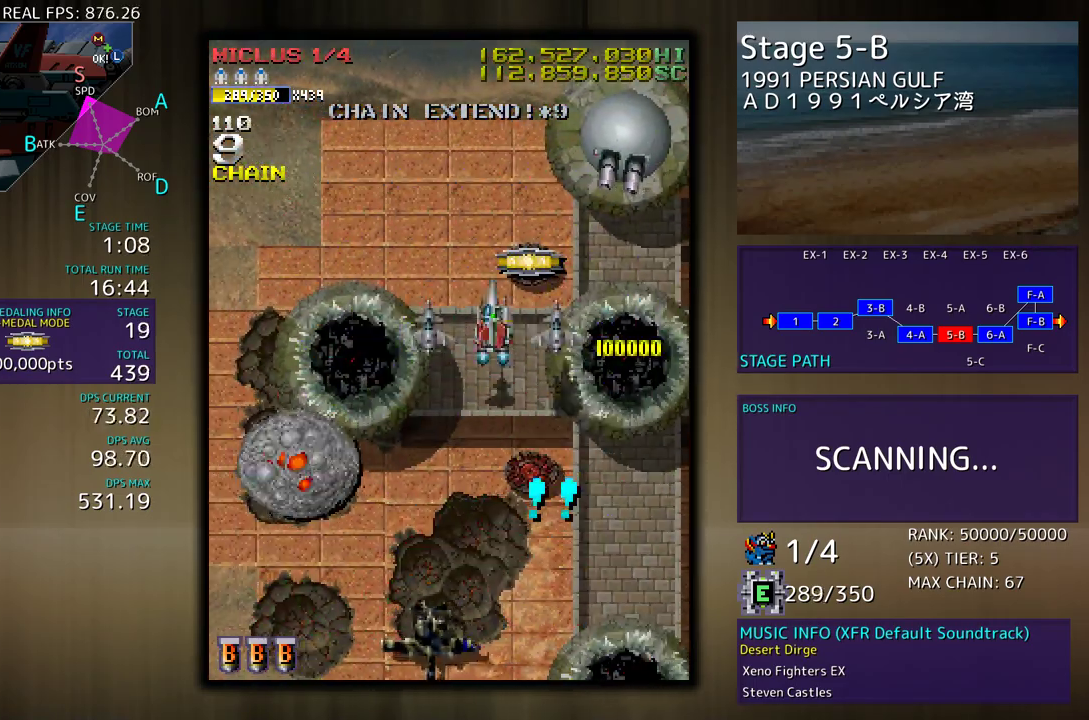
{"buttons": ["DPAD_UP", "DPAD_LEFT"], "events": [[100, "DPAD_LEFT", "up"], [183, "DPAD_UP", "up"], [317, "DPAD_LEFT", "down"], [317, "DPAD_UP", "down"]]}
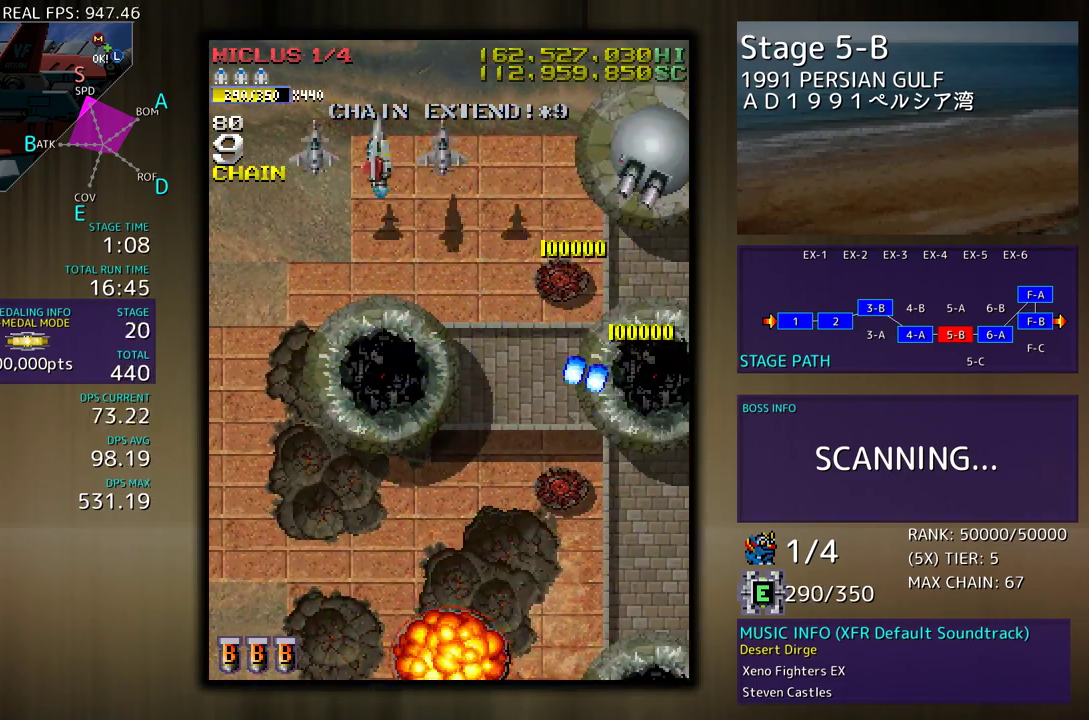
{"buttons": [], "events": [[33, "DPAD_LEFT", "up"], [100, "DPAD_RIGHT", "down"], [167, "DPAD_UP", "up"], [217, "DPAD_DOWN", "down"], [483, "DPAD_RIGHT", "up"], [500, "DPAD_DOWN", "up"]]}
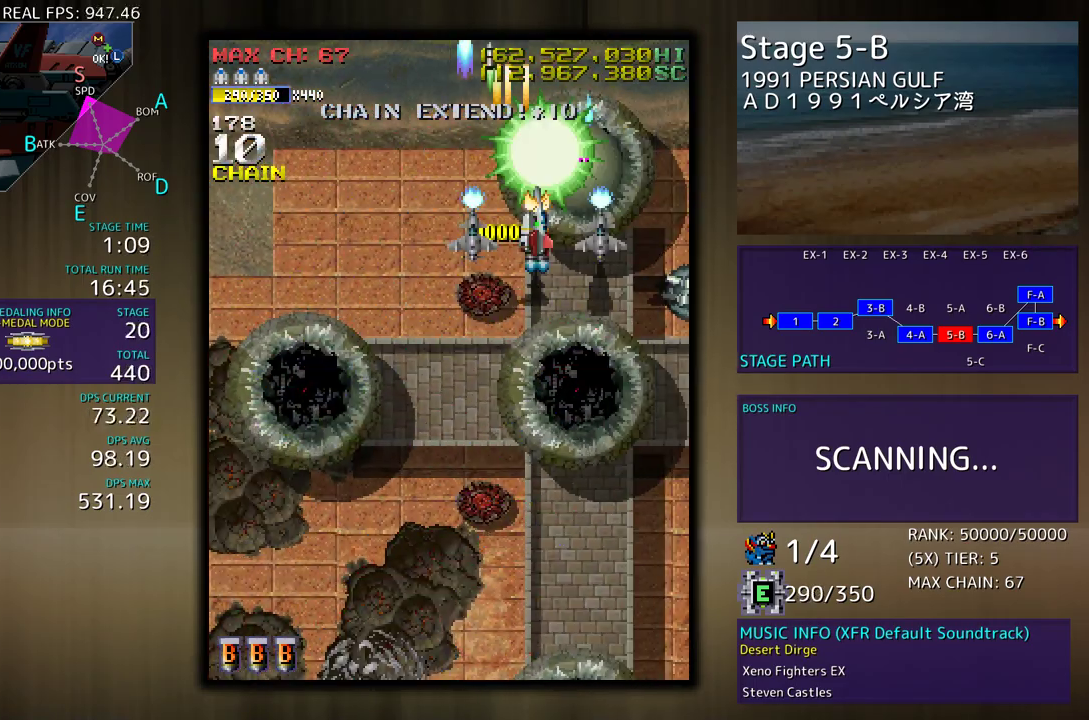
{"buttons": ["DPAD_RIGHT"], "events": [[183, "DPAD_DOWN", "down"], [317, "DPAD_RIGHT", "down"], [483, "DPAD_DOWN", "up"]]}
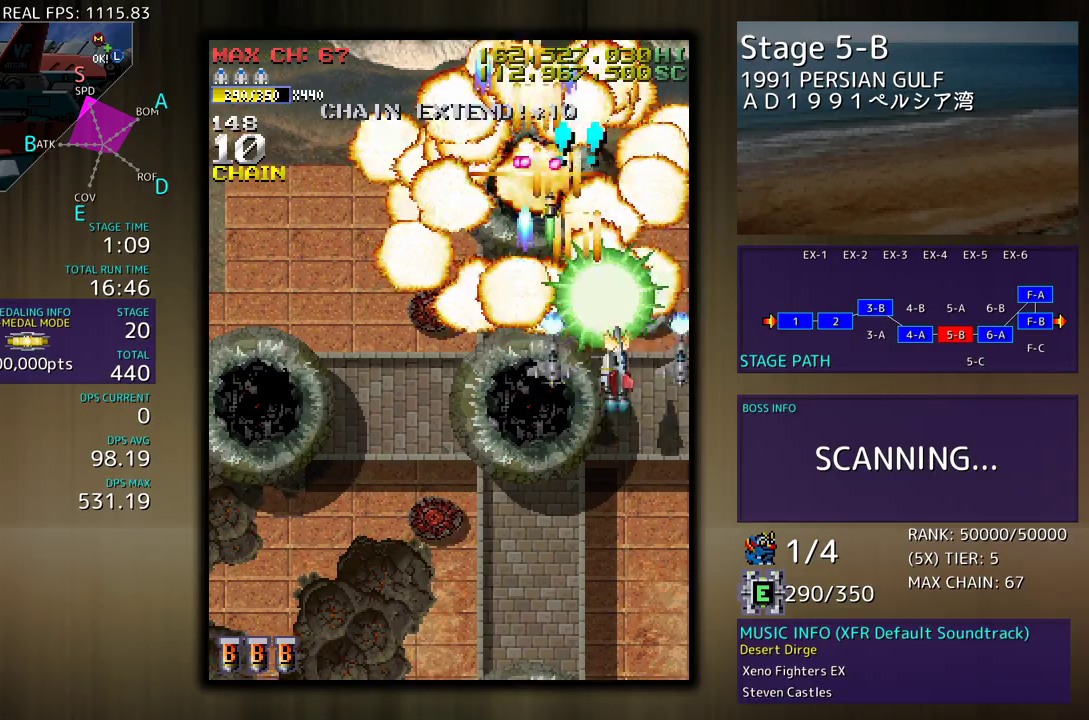
{"buttons": ["DPAD_UP"], "events": [[17, "DPAD_UP", "down"], [50, "DPAD_RIGHT", "up"], [133, "DPAD_RIGHT", "down"], [133, "DPAD_UP", "up"], [150, "DPAD_DOWN", "down"], [450, "DPAD_DOWN", "up"], [450, "DPAD_RIGHT", "up"], [467, "DPAD_UP", "down"]]}
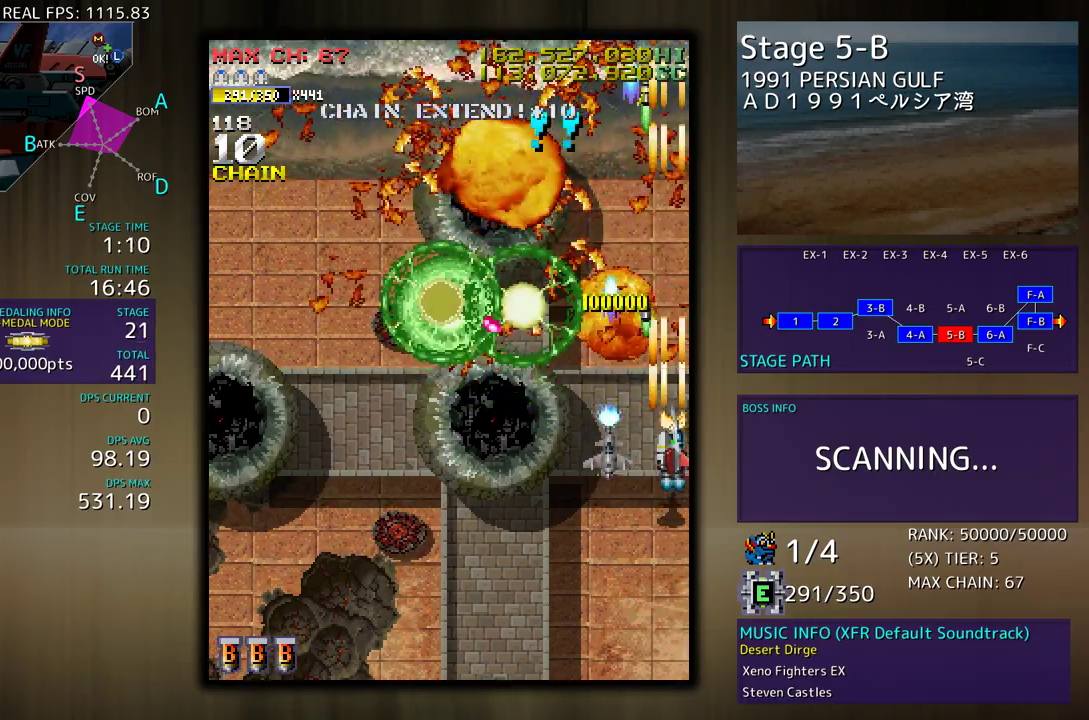
{"buttons": ["DPAD_LEFT"], "events": [[100, "DPAD_LEFT", "down"], [500, "DPAD_UP", "up"]]}
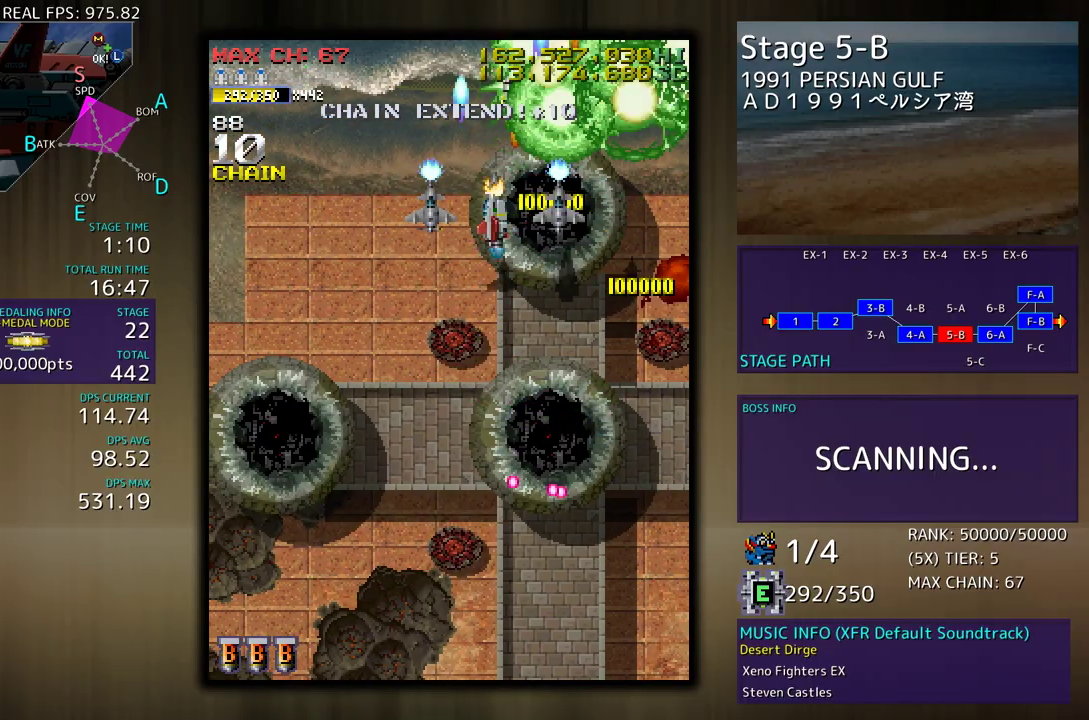
{"buttons": ["DPAD_DOWN"], "events": [[17, "DPAD_DOWN", "down"], [233, "DPAD_DOWN", "up"], [267, "DPAD_LEFT", "up"], [383, "DPAD_DOWN", "down"]]}
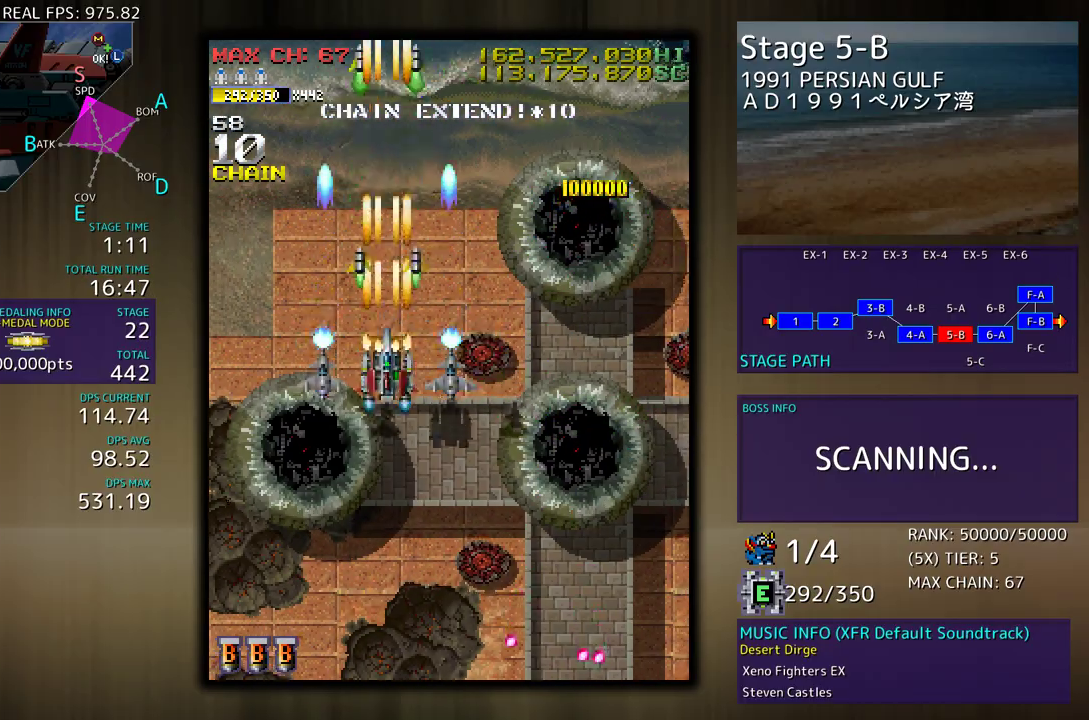
{"buttons": [], "events": [[17, "DPAD_DOWN", "up"], [67, "DPAD_DOWN", "down"], [67, "DPAD_LEFT", "down"], [83, "DPAD_DOWN", "up"], [167, "DPAD_LEFT", "up"], [283, "DPAD_LEFT", "down"], [383, "DPAD_LEFT", "up"]]}
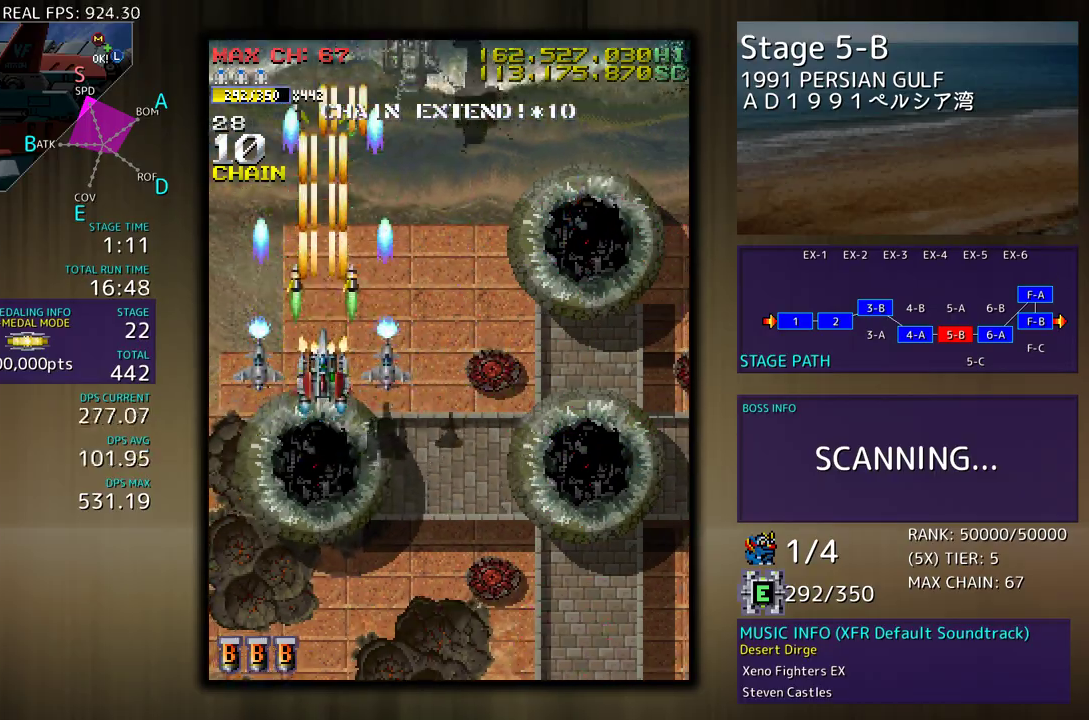
{"buttons": ["DPAD_DOWN"], "events": [[50, "DPAD_UP", "down"], [117, "DPAD_RIGHT", "down"], [233, "DPAD_UP", "up"], [267, "DPAD_RIGHT", "up"], [483, "DPAD_DOWN", "down"]]}
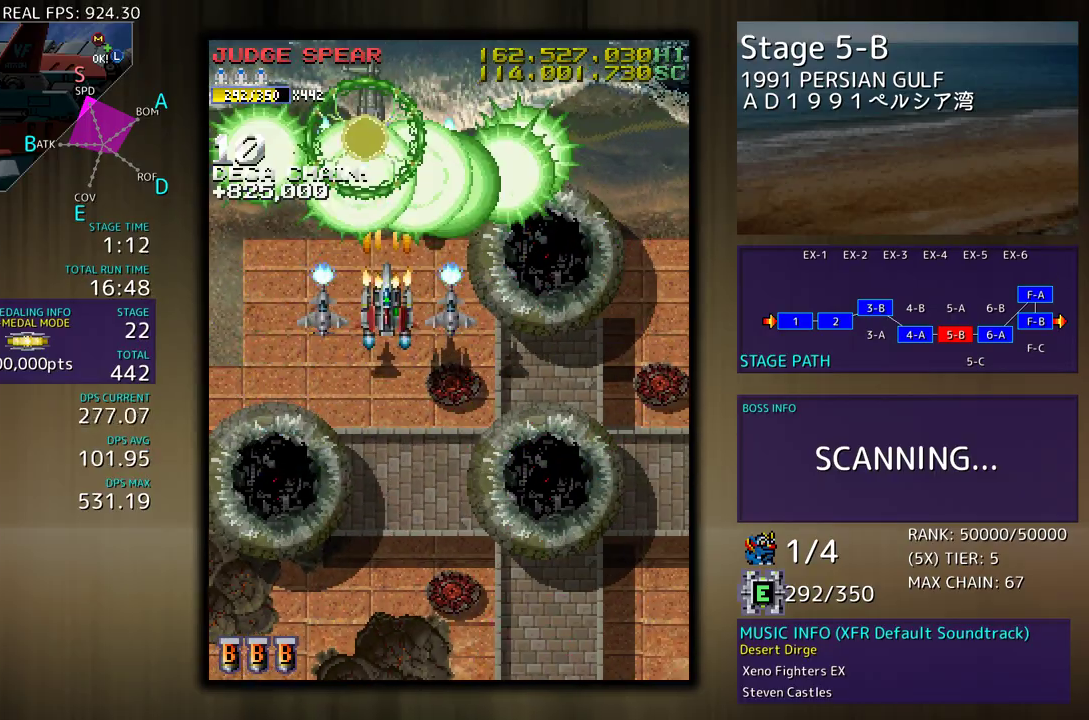
{"buttons": ["DPAD_RIGHT"], "events": [[450, "DPAD_RIGHT", "down"], [483, "DPAD_DOWN", "up"]]}
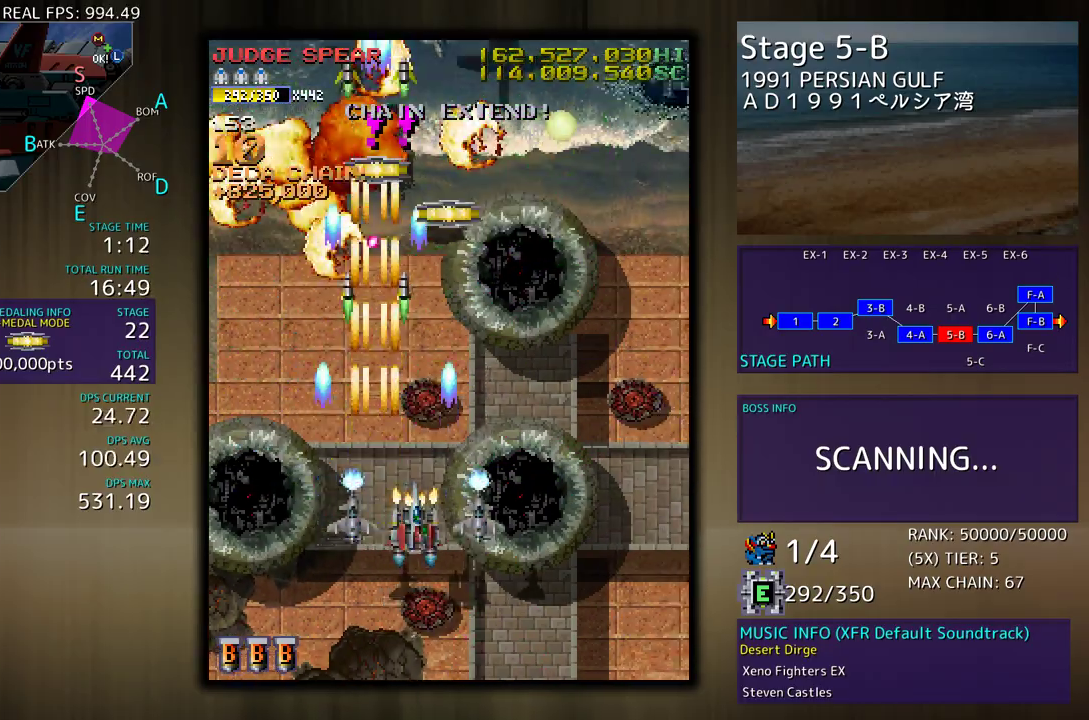
{"buttons": ["DPAD_DOWN"], "events": [[33, "DPAD_RIGHT", "up"], [317, "DPAD_DOWN", "down"], [417, "DPAD_DOWN", "up"], [467, "DPAD_DOWN", "down"]]}
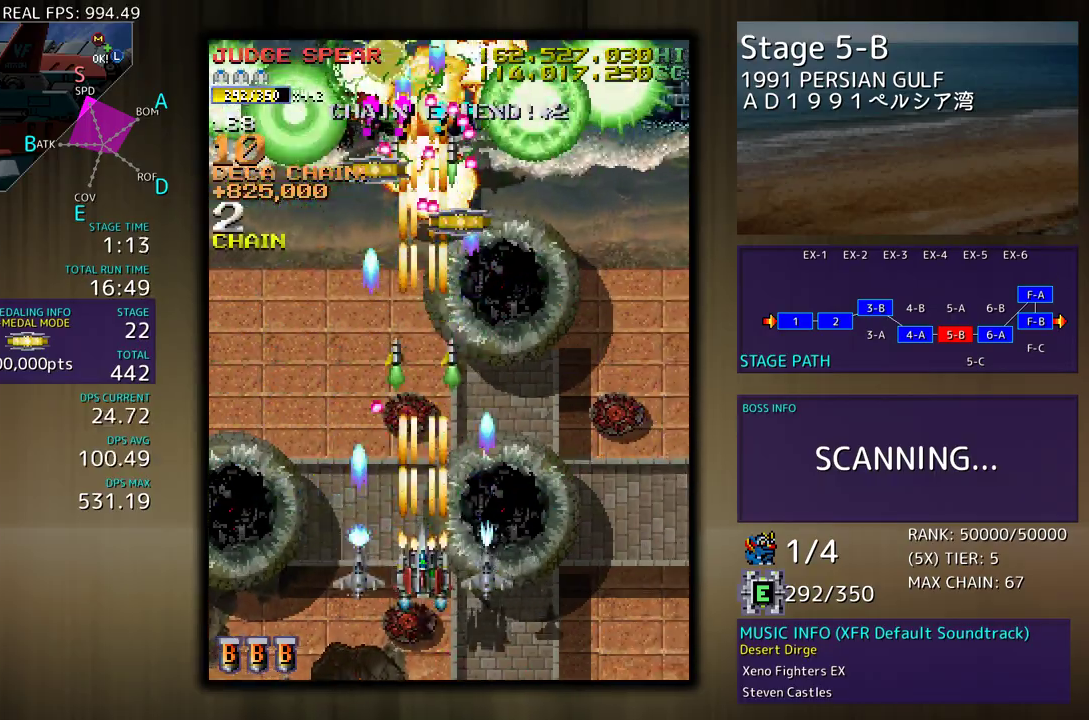
{"buttons": ["DPAD_UP", "DPAD_RIGHT"], "events": [[100, "DPAD_DOWN", "up"], [167, "DPAD_RIGHT", "down"], [250, "DPAD_RIGHT", "up"], [400, "DPAD_RIGHT", "down"], [400, "DPAD_UP", "down"]]}
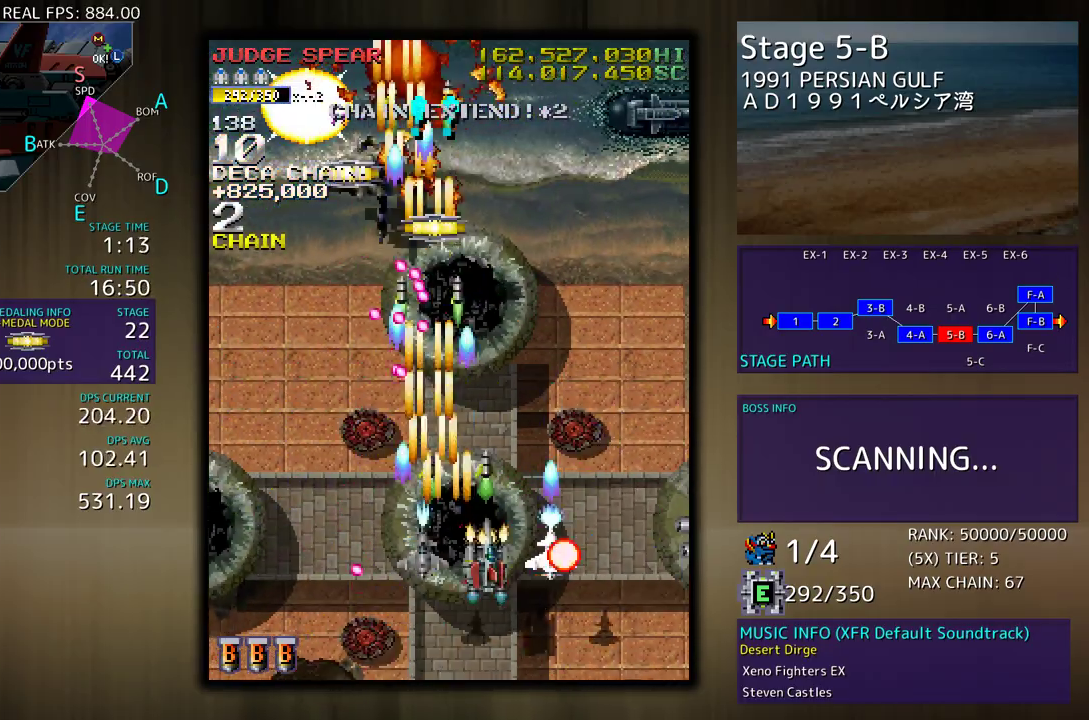
{"buttons": ["DPAD_RIGHT"], "events": [[50, "DPAD_UP", "up"], [100, "DPAD_DOWN", "down"], [150, "DPAD_RIGHT", "up"], [333, "DPAD_RIGHT", "down"], [483, "DPAD_DOWN", "up"]]}
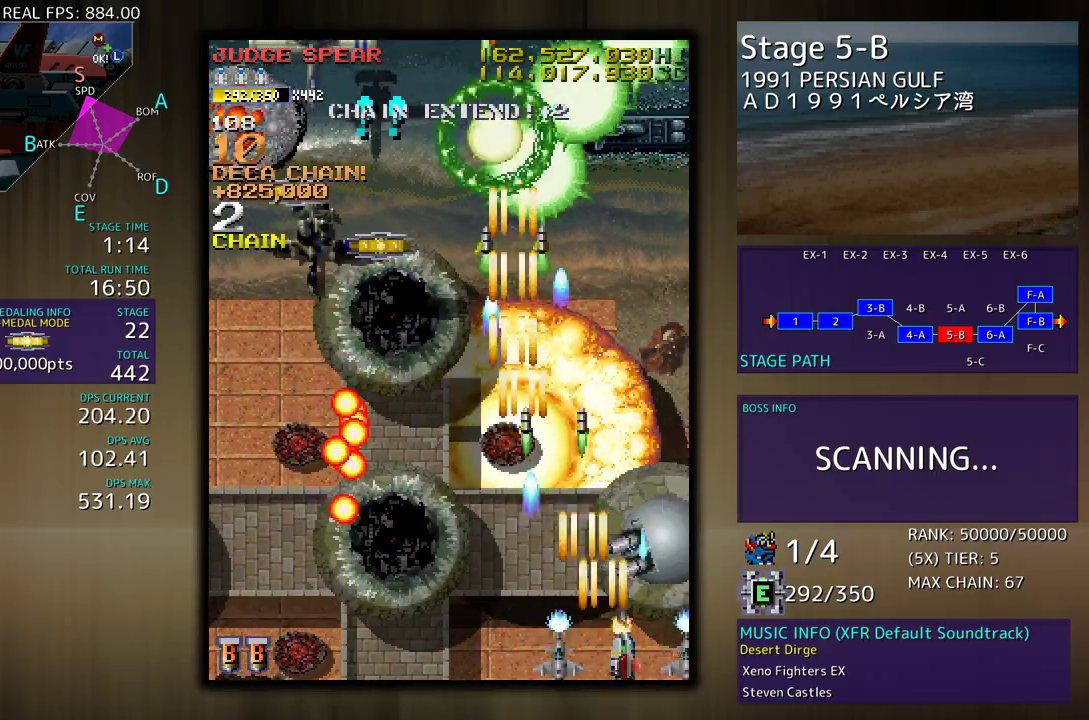
{"buttons": ["DPAD_UP", "DPAD_LEFT"], "events": [[50, "DPAD_UP", "down"], [83, "DPAD_RIGHT", "up"], [200, "DPAD_UP", "up"], [417, "DPAD_UP", "down"], [450, "DPAD_LEFT", "down"]]}
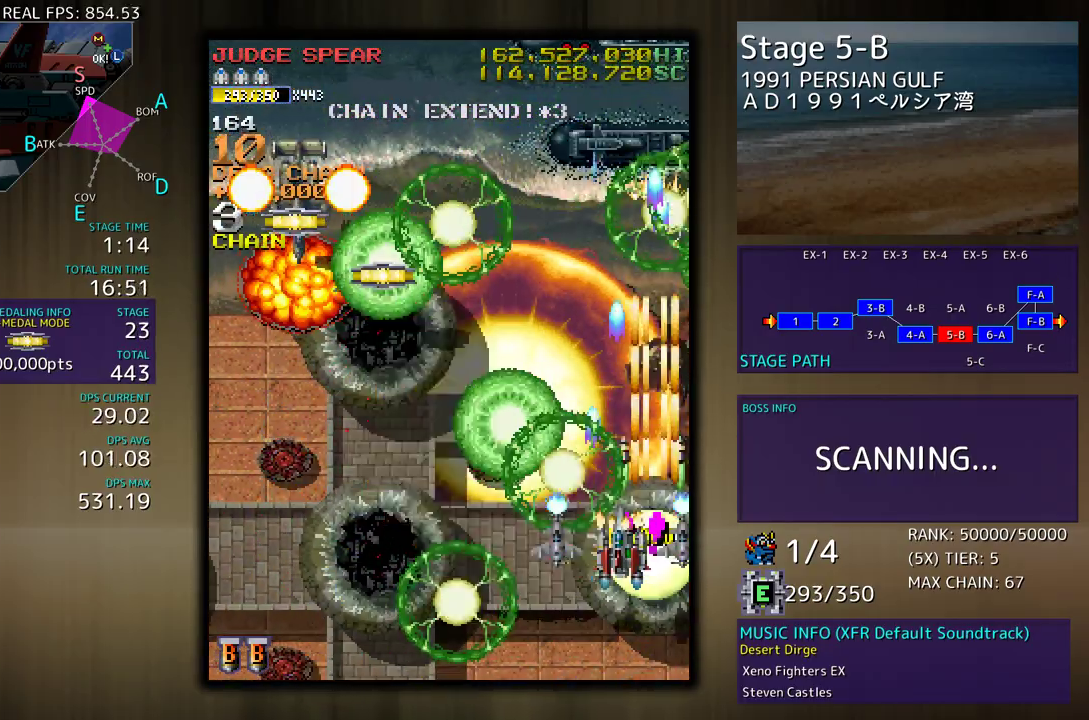
{"buttons": [], "events": [[33, "DPAD_LEFT", "up"], [300, "DPAD_RIGHT", "down"], [300, "DPAD_UP", "up"], [317, "DPAD_DOWN", "down"], [350, "DPAD_RIGHT", "up"], [433, "DPAD_DOWN", "up"]]}
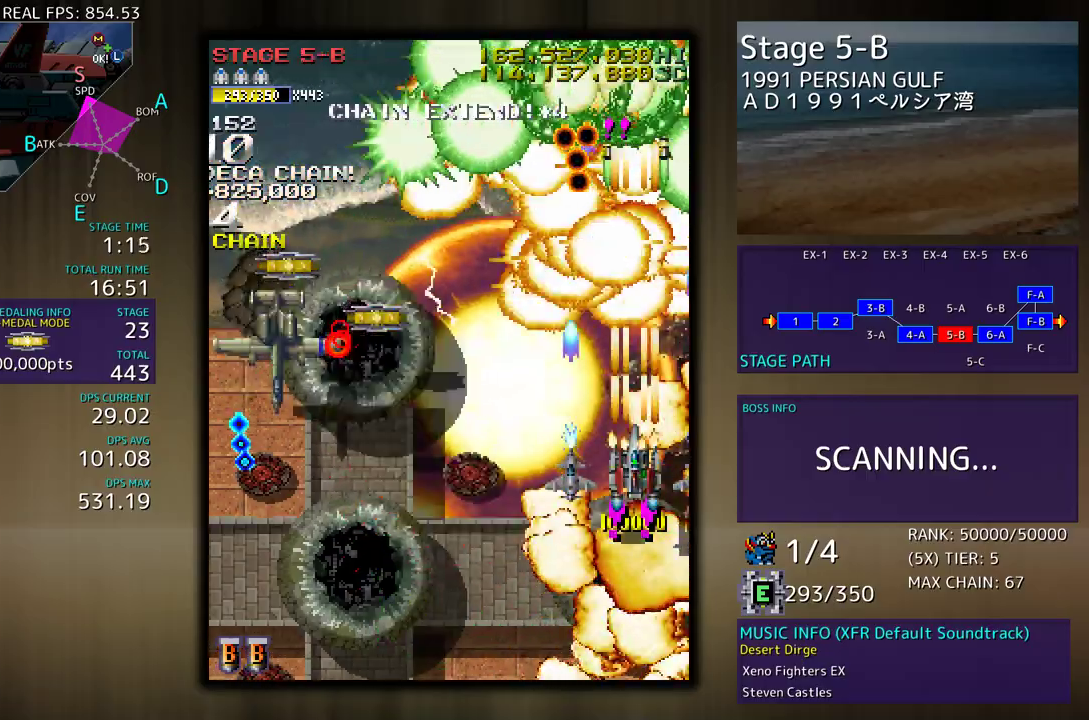
{"buttons": [], "events": [[67, "DPAD_RIGHT", "down"], [83, "DPAD_RIGHT", "up"]]}
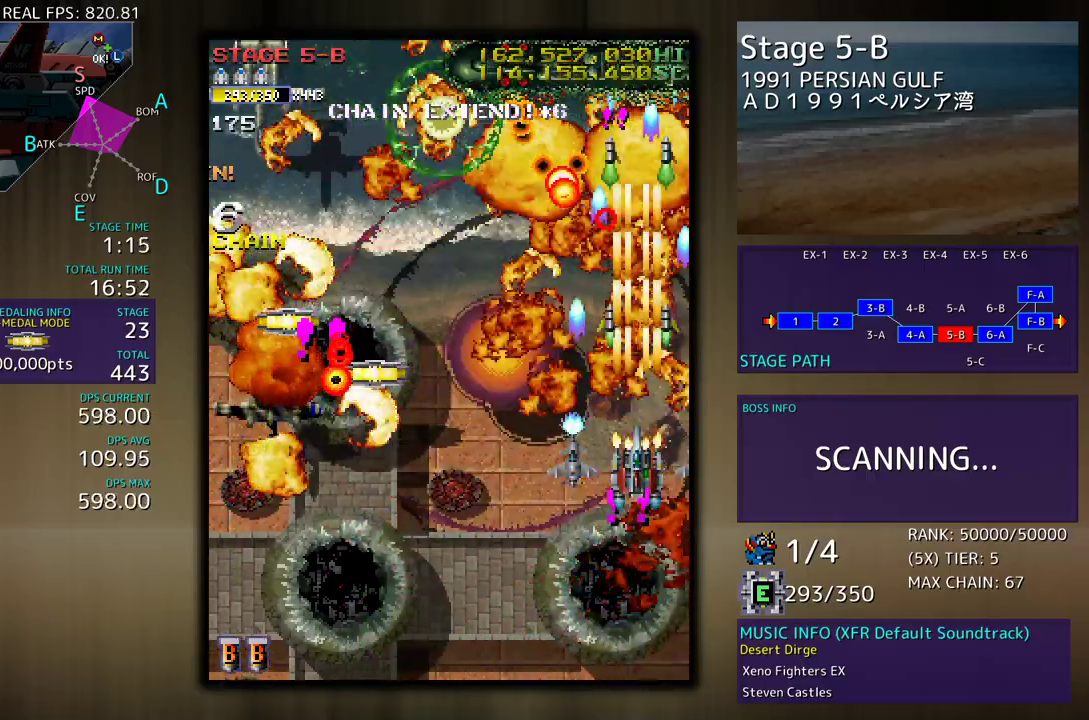
{"buttons": ["DPAD_DOWN", "DPAD_LEFT"], "events": [[483, "DPAD_DOWN", "down"], [500, "DPAD_LEFT", "down"]]}
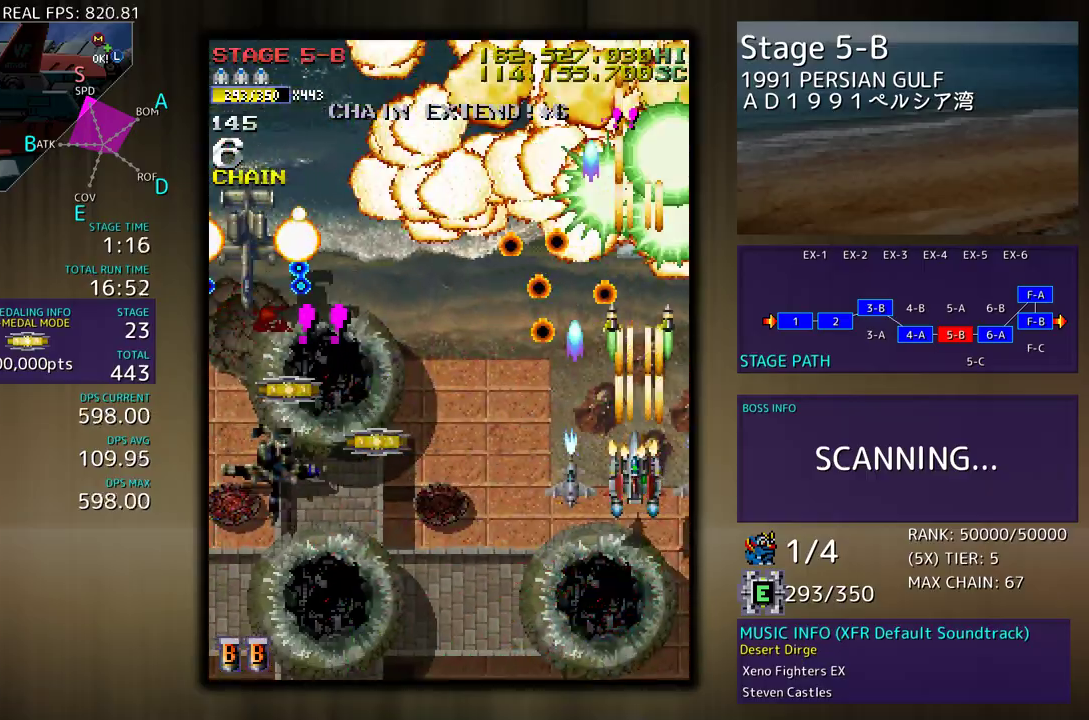
{"buttons": ["DPAD_DOWN"], "events": [[500, "DPAD_LEFT", "up"]]}
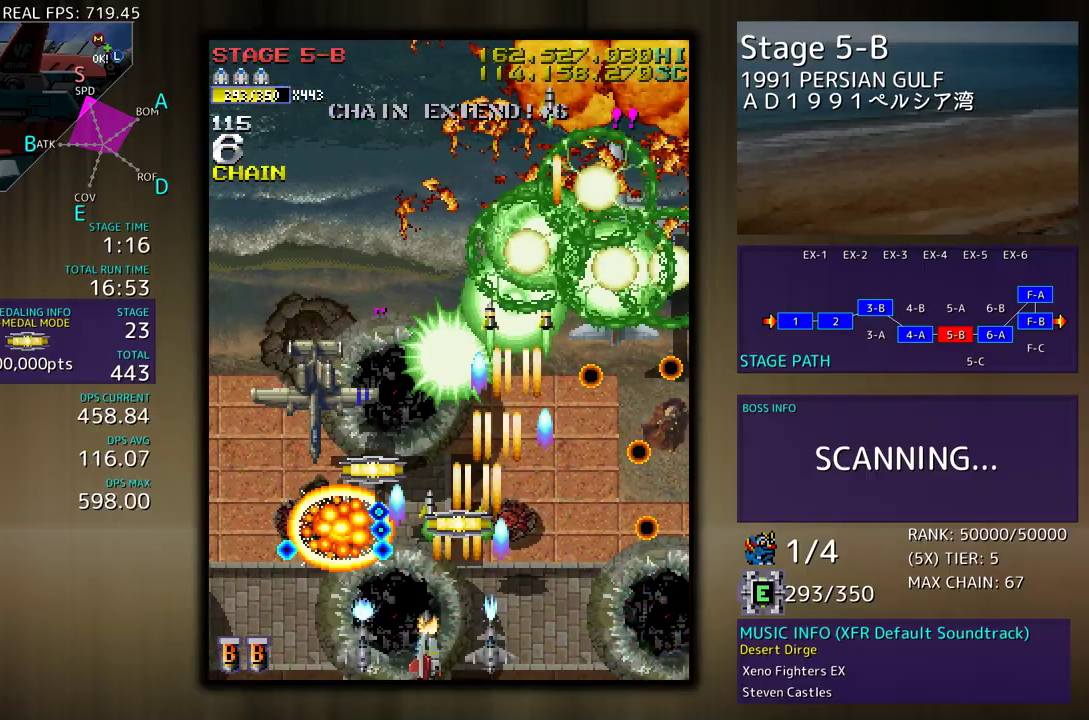
{"buttons": ["DPAD_DOWN", "DPAD_LEFT"], "events": [[17, "DPAD_RIGHT", "down"], [167, "DPAD_DOWN", "up"], [167, "DPAD_RIGHT", "up"], [267, "DPAD_UP", "down"], [300, "DPAD_LEFT", "down"], [383, "DPAD_DOWN", "down"], [383, "DPAD_UP", "up"]]}
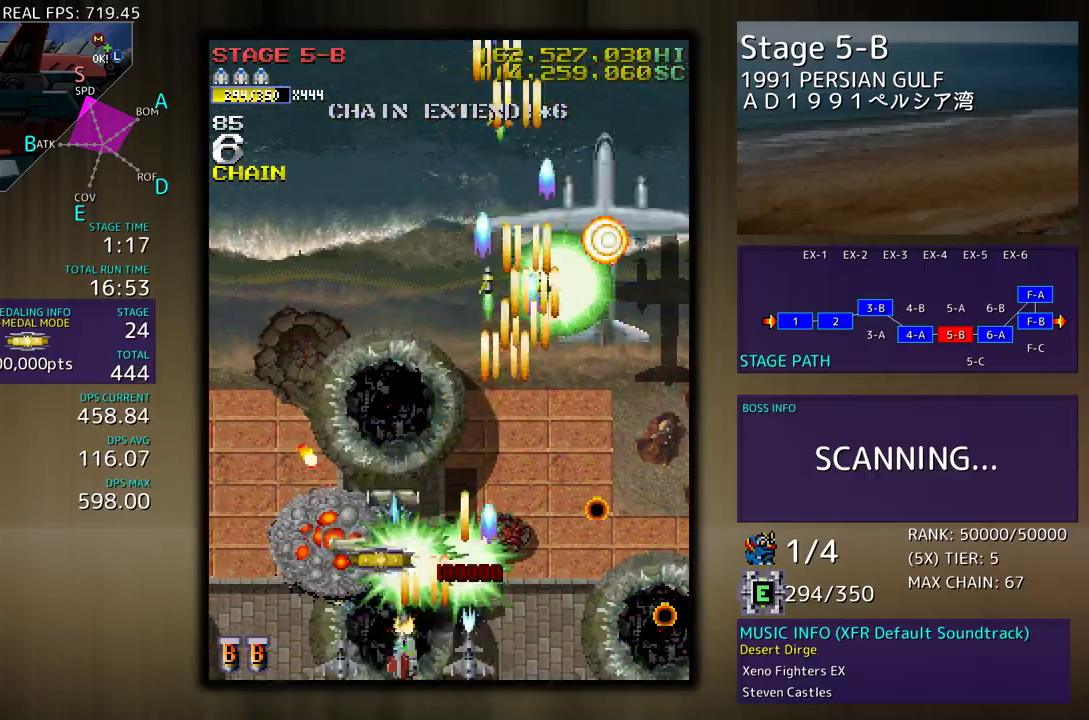
{"buttons": ["DPAD_UP", "DPAD_LEFT"], "events": [[50, "DPAD_DOWN", "up"], [50, "DPAD_LEFT", "up"], [267, "DPAD_LEFT", "down"], [467, "DPAD_UP", "down"]]}
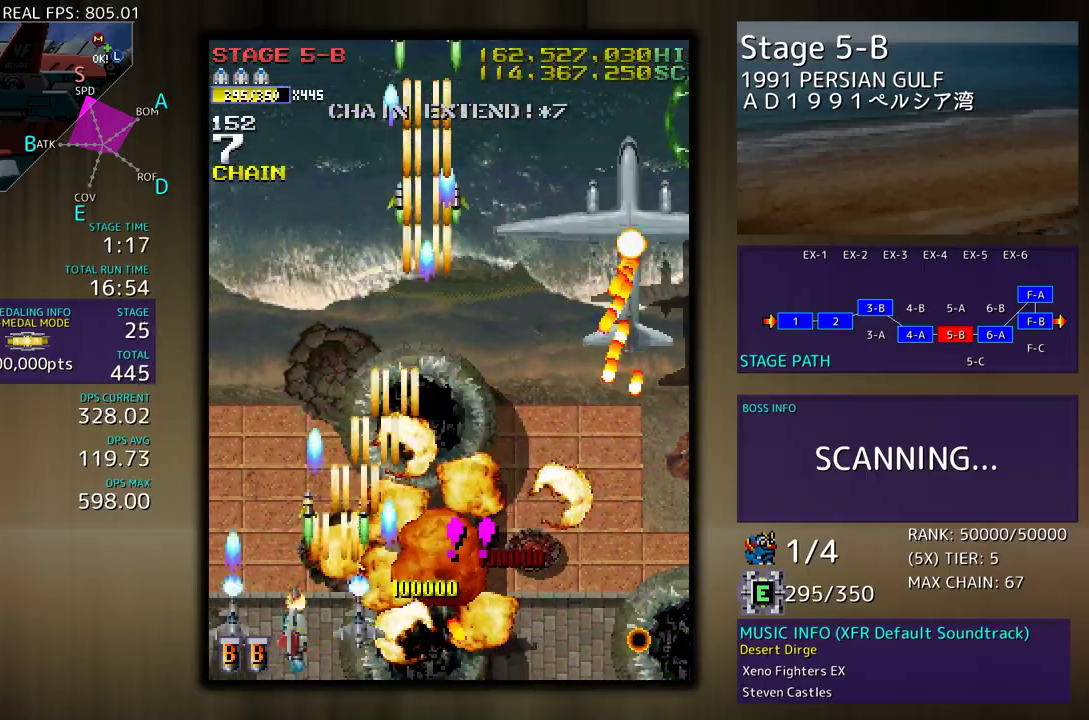
{"buttons": ["DPAD_UP"], "events": [[50, "DPAD_LEFT", "up"], [67, "DPAD_RIGHT", "down"], [167, "DPAD_UP", "up"], [183, "DPAD_DOWN", "down"], [283, "DPAD_RIGHT", "up"], [300, "DPAD_LEFT", "down"], [333, "DPAD_DOWN", "up"], [350, "DPAD_UP", "down"], [500, "DPAD_LEFT", "up"]]}
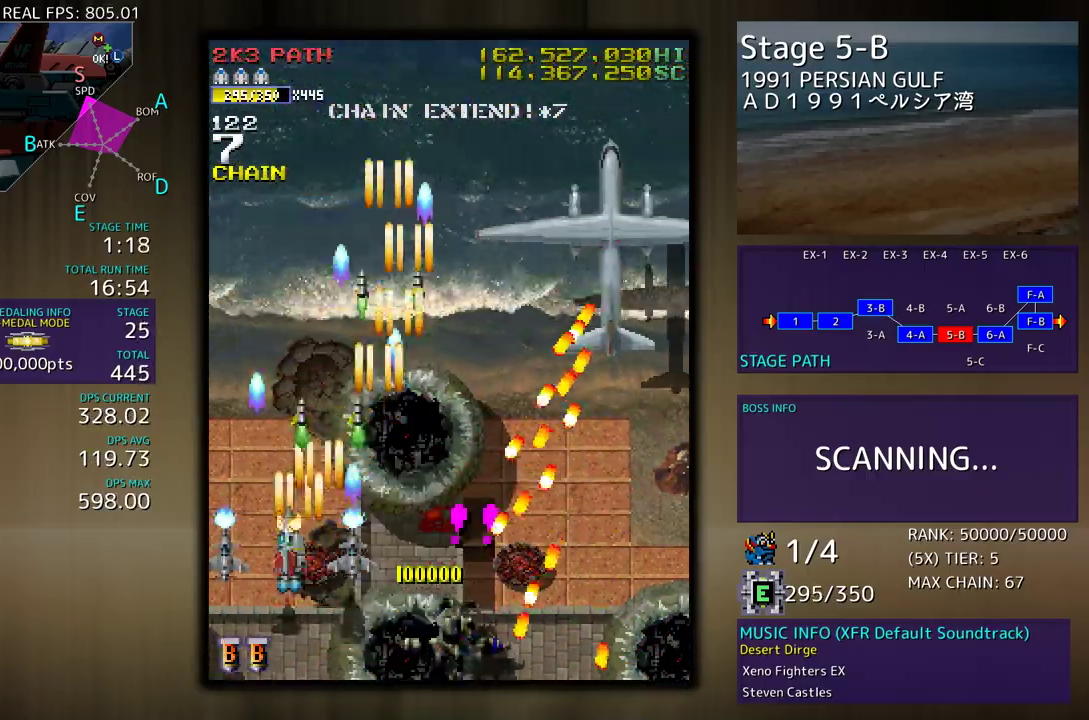
{"buttons": ["DPAD_DOWN", "DPAD_RIGHT"], "events": [[283, "DPAD_RIGHT", "down"], [400, "DPAD_UP", "up"], [450, "DPAD_DOWN", "down"]]}
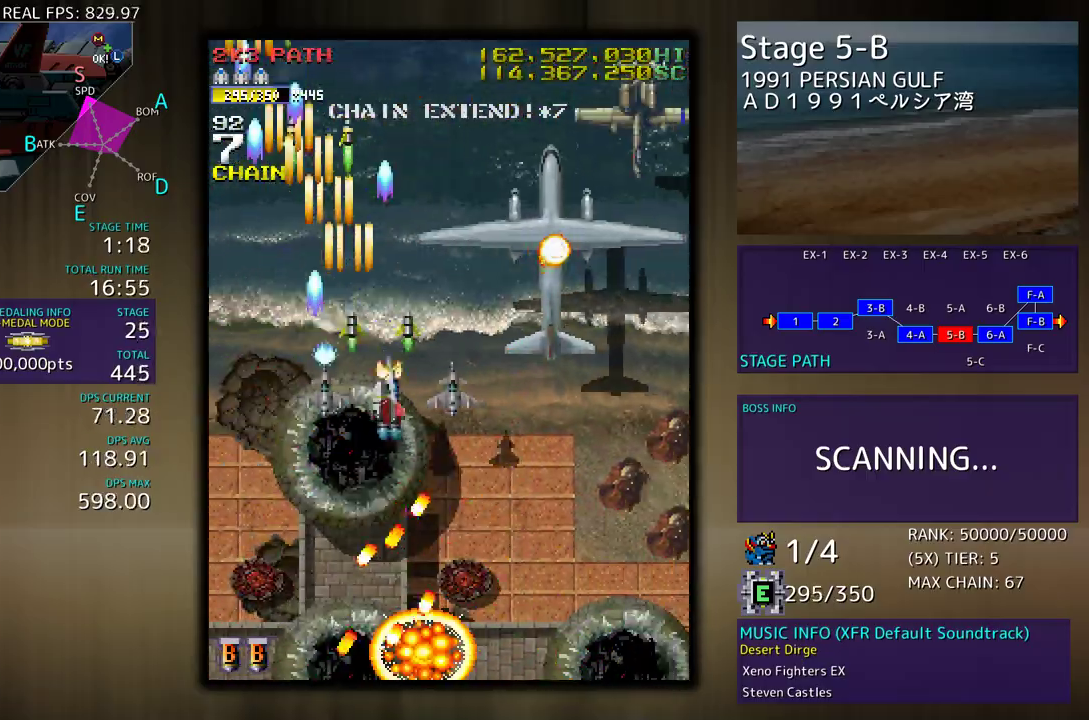
{"buttons": ["DPAD_DOWN", "DPAD_RIGHT"], "events": [[233, "DPAD_DOWN", "up"], [233, "DPAD_RIGHT", "up"], [383, "DPAD_DOWN", "down"], [400, "DPAD_RIGHT", "down"]]}
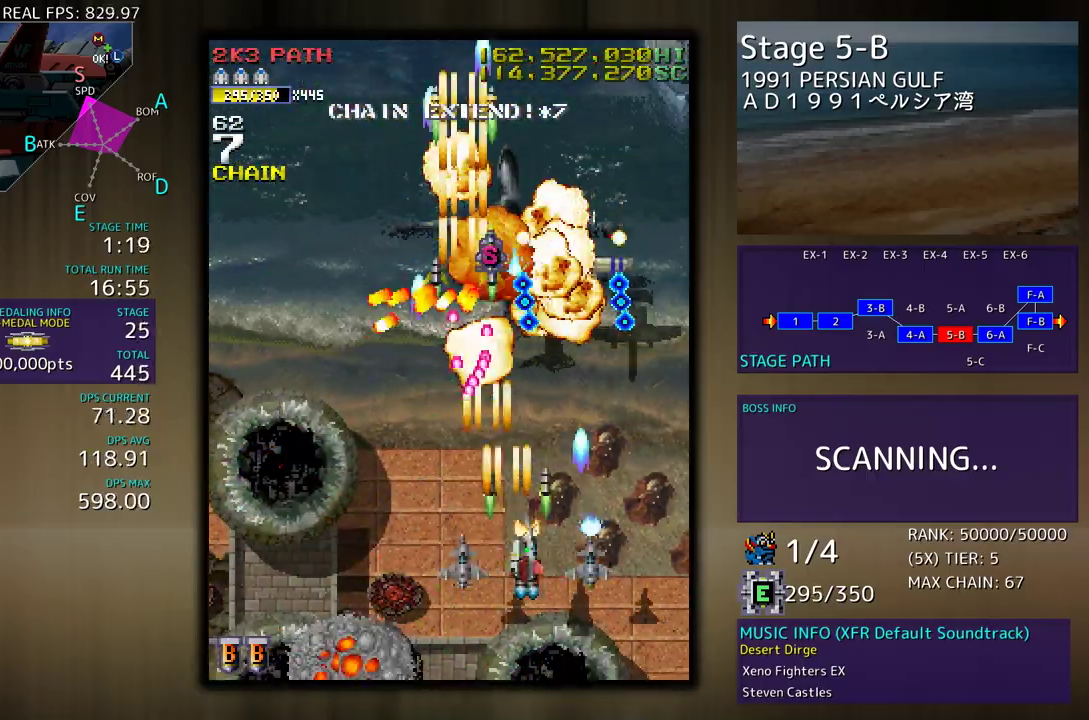
{"buttons": ["DPAD_RIGHT"], "events": [[33, "DPAD_DOWN", "up"], [83, "DPAD_UP", "down"], [167, "DPAD_UP", "up"], [183, "DPAD_RIGHT", "up"], [250, "DPAD_DOWN", "down"], [267, "DPAD_RIGHT", "down"], [467, "DPAD_DOWN", "up"]]}
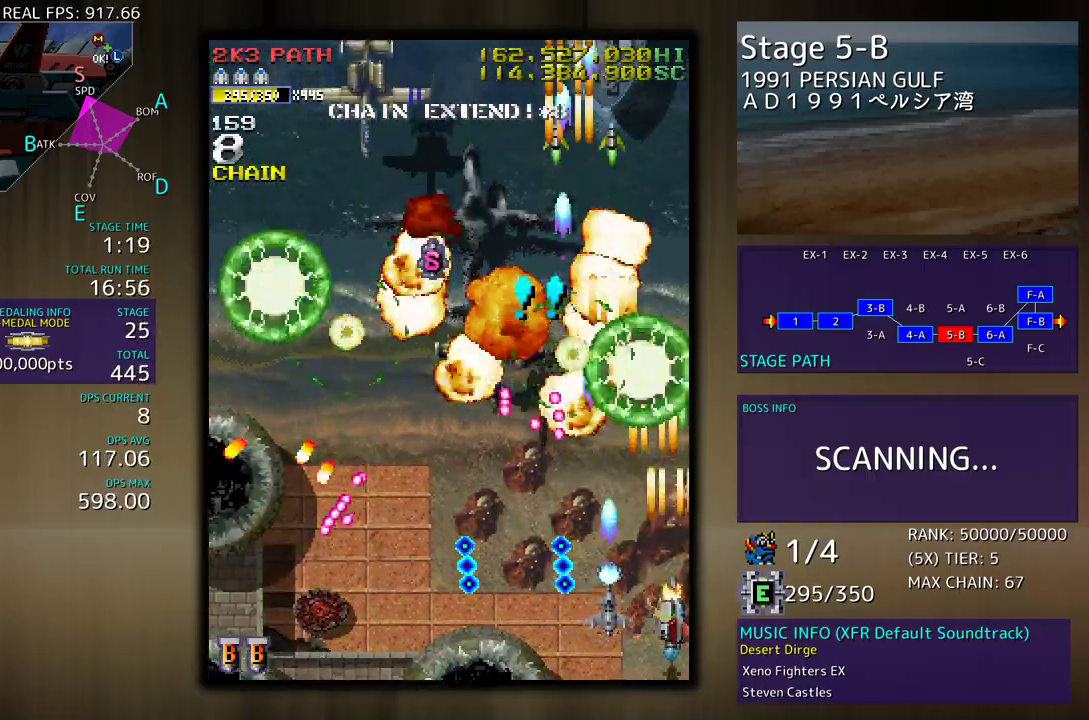
{"buttons": ["DPAD_DOWN", "DPAD_LEFT"], "events": [[17, "DPAD_UP", "down"], [50, "DPAD_RIGHT", "up"], [100, "DPAD_LEFT", "down"], [217, "DPAD_LEFT", "up"], [217, "DPAD_UP", "up"], [233, "DPAD_DOWN", "down"], [500, "DPAD_LEFT", "down"]]}
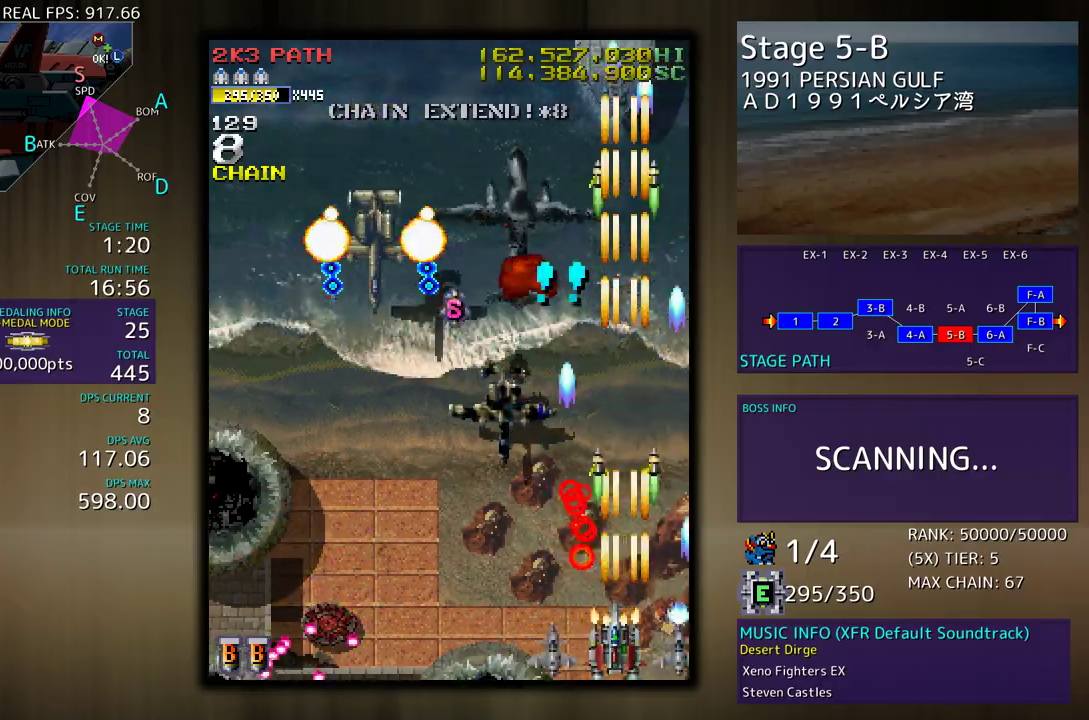
{"buttons": ["DPAD_DOWN", "DPAD_RIGHT"], "events": [[167, "DPAD_DOWN", "up"], [367, "DPAD_DOWN", "down"], [383, "DPAD_LEFT", "up"], [400, "DPAD_RIGHT", "down"]]}
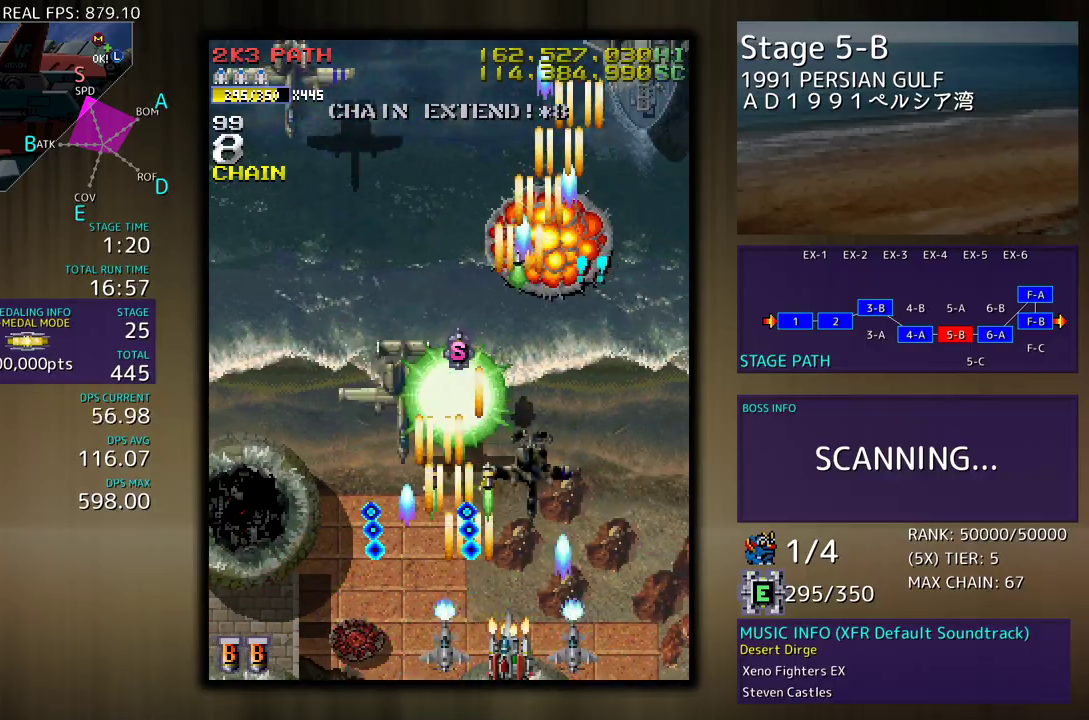
{"buttons": [], "events": [[150, "DPAD_DOWN", "up"], [183, "DPAD_UP", "down"], [200, "DPAD_RIGHT", "up"], [383, "DPAD_UP", "up"]]}